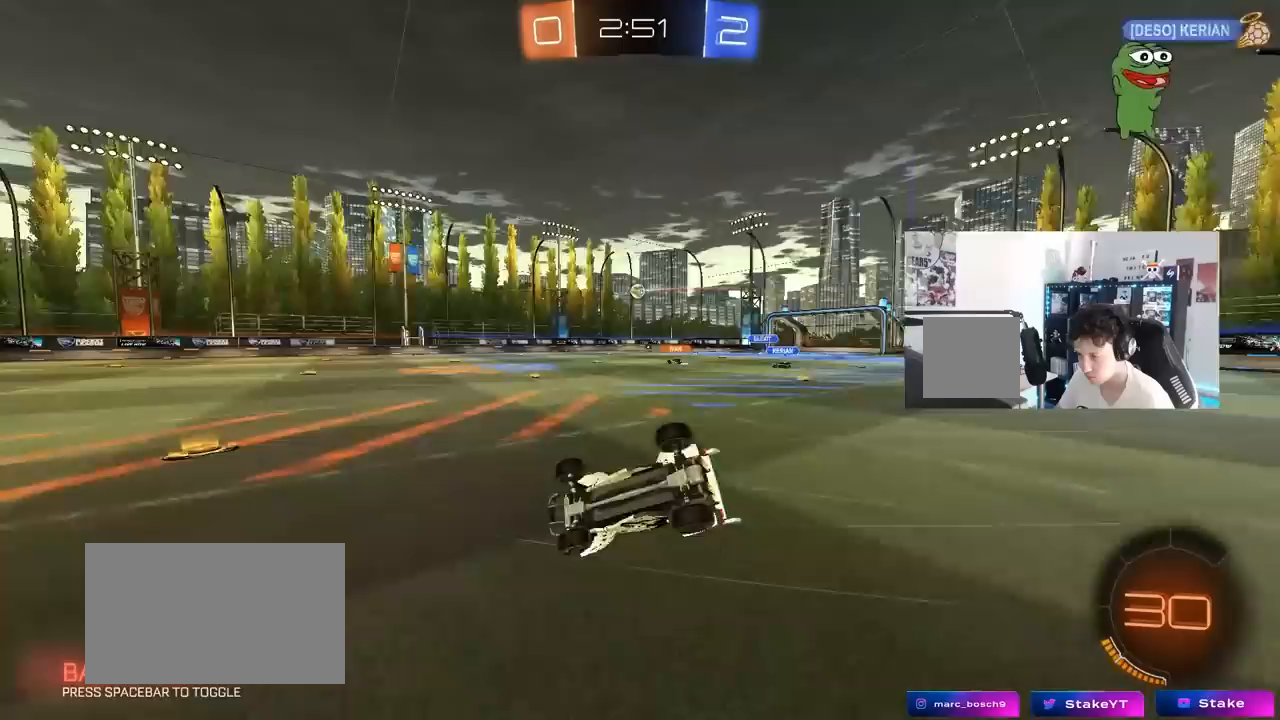
Gameplay with keyboard and mouse; each line is a JSON object with the keys and mouse buttons held at the frame after it. "events" lists presses ("down") and releases ("up") of "1", "2", "3", "4", "5", "a", "alt", "c", "caps_lock", "ctrl", "d", "e", "f", "g", "q", "r", "s", "shift", "space", "t", "tab", "v", "w", "x", "z", "mouse_left", "mouse_wheel" and "mouse_right" between this image and that frame as [ms after this image, input, new state], when the widget could be followed in between. "mouse_left", "mouse_wheel", "mouse_right" = the "left", "wheel", "right" buttons of the "mouse" list. No other keys are recorded. "wheel" means that the mouse wheel is clicked or scrolled. "mouse_move" is the direction in which the mouse moves at that frame (one of eight, or "still"), when it could be read.
{"keys": ["shift"], "mouse": [], "mouse_move": "still", "events": [[100, "s", "up"], [150, "space", "down"], [200, "s", "down"], [283, "space", "up"], [433, "s", "up"], [483, "d", "up"]]}
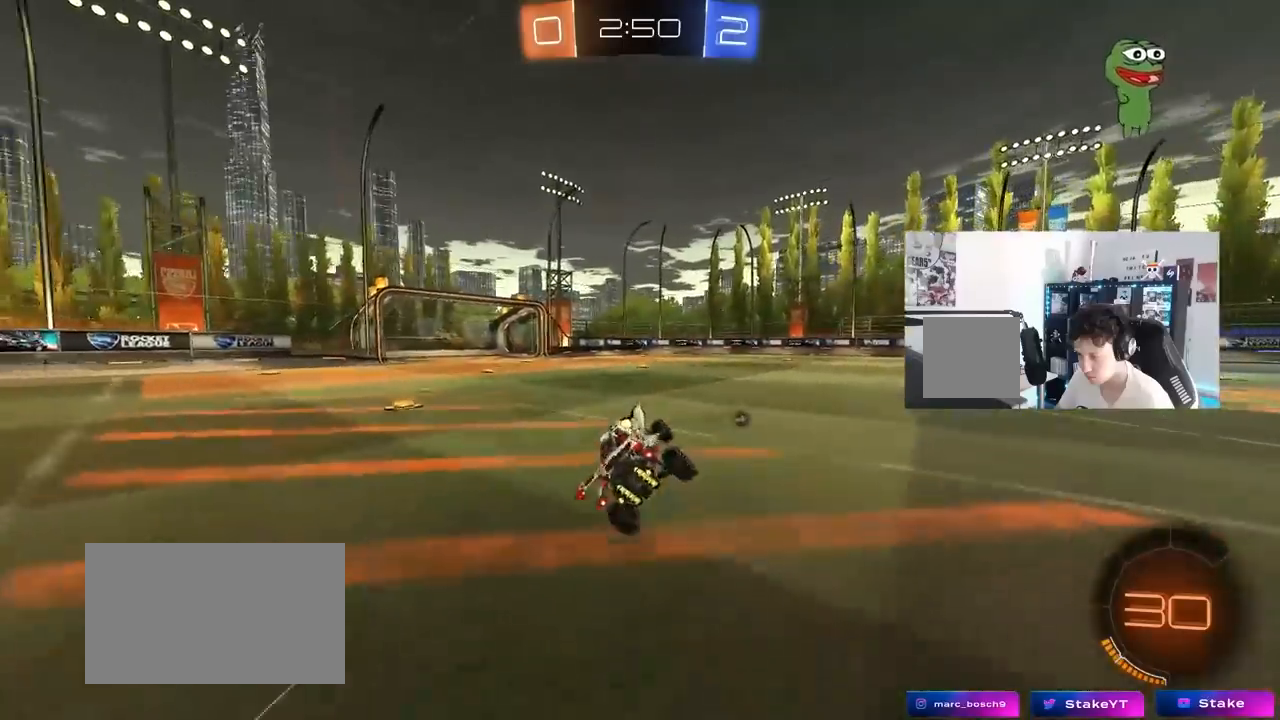
{"keys": ["w"], "mouse": [], "mouse_move": "still", "events": [[17, "shift", "up"], [167, "space", "down"], [217, "w", "down"], [267, "a", "down"], [300, "a", "up"], [350, "space", "up"]]}
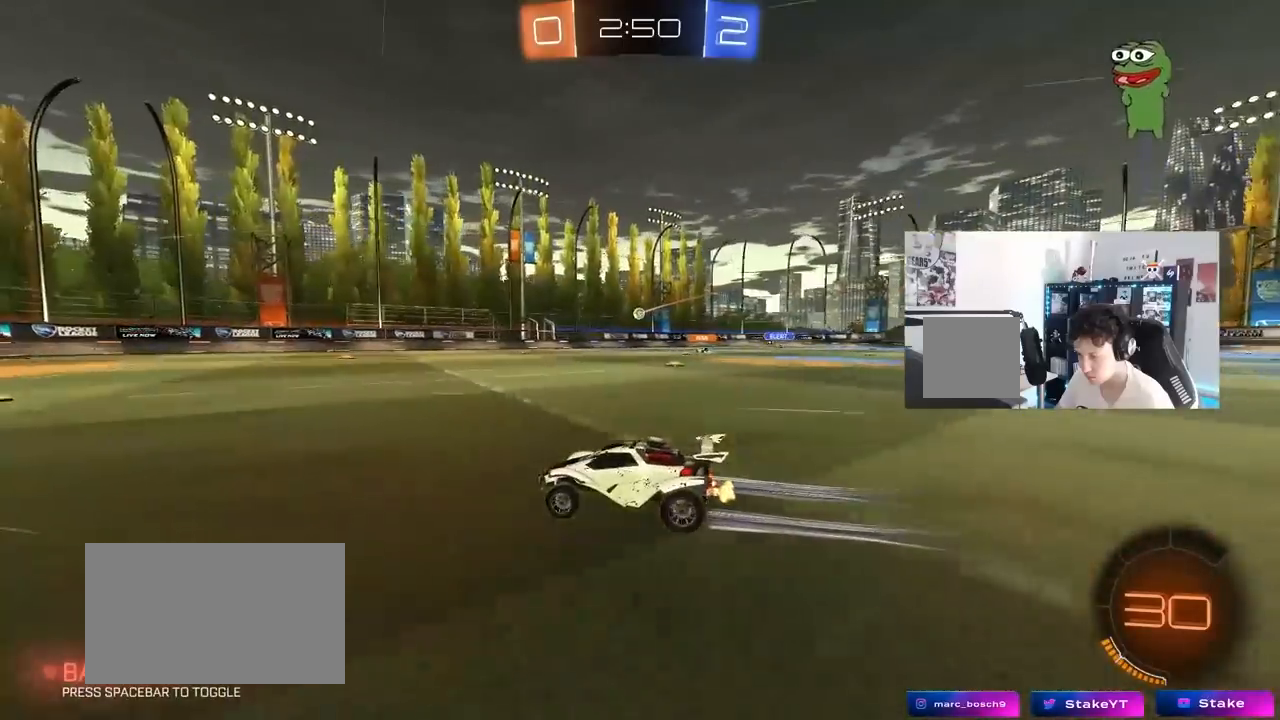
{"keys": ["d", "w"], "mouse": [], "mouse_move": "still", "events": [[267, "d", "down"], [367, "shift", "down"], [467, "shift", "up"]]}
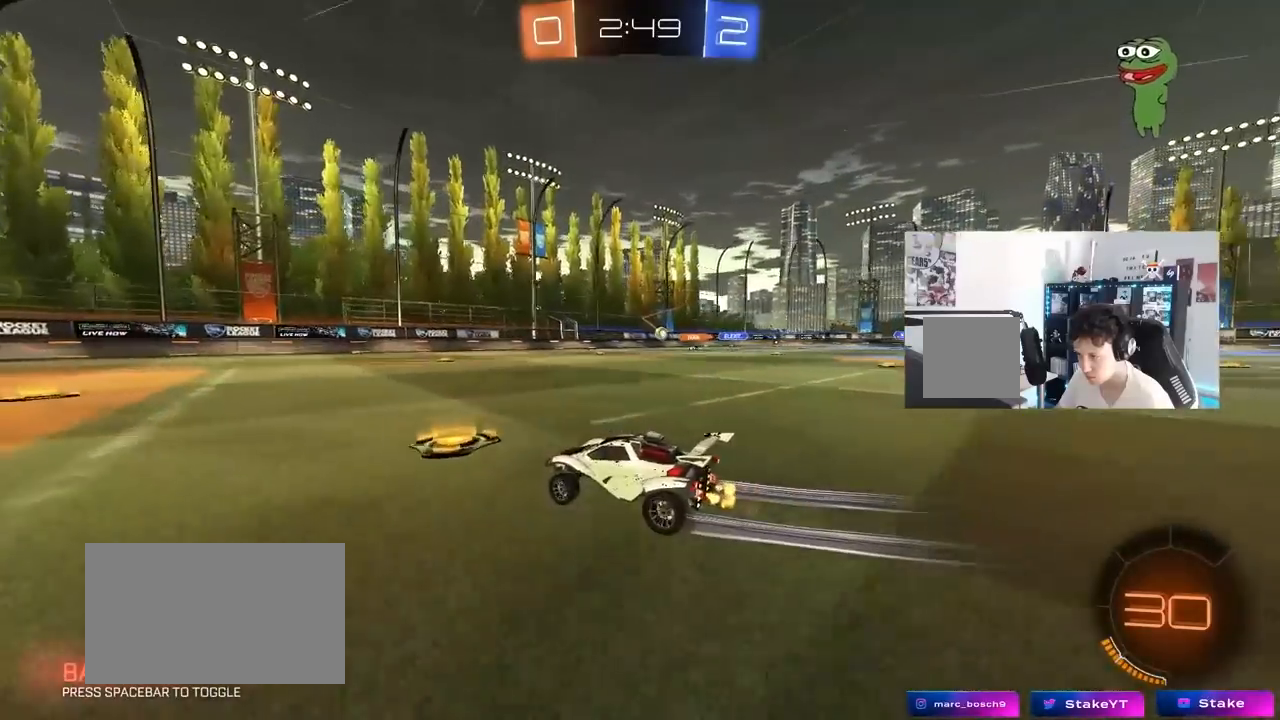
{"keys": ["w"], "mouse": [], "mouse_move": "still", "events": [[283, "d", "up"]]}
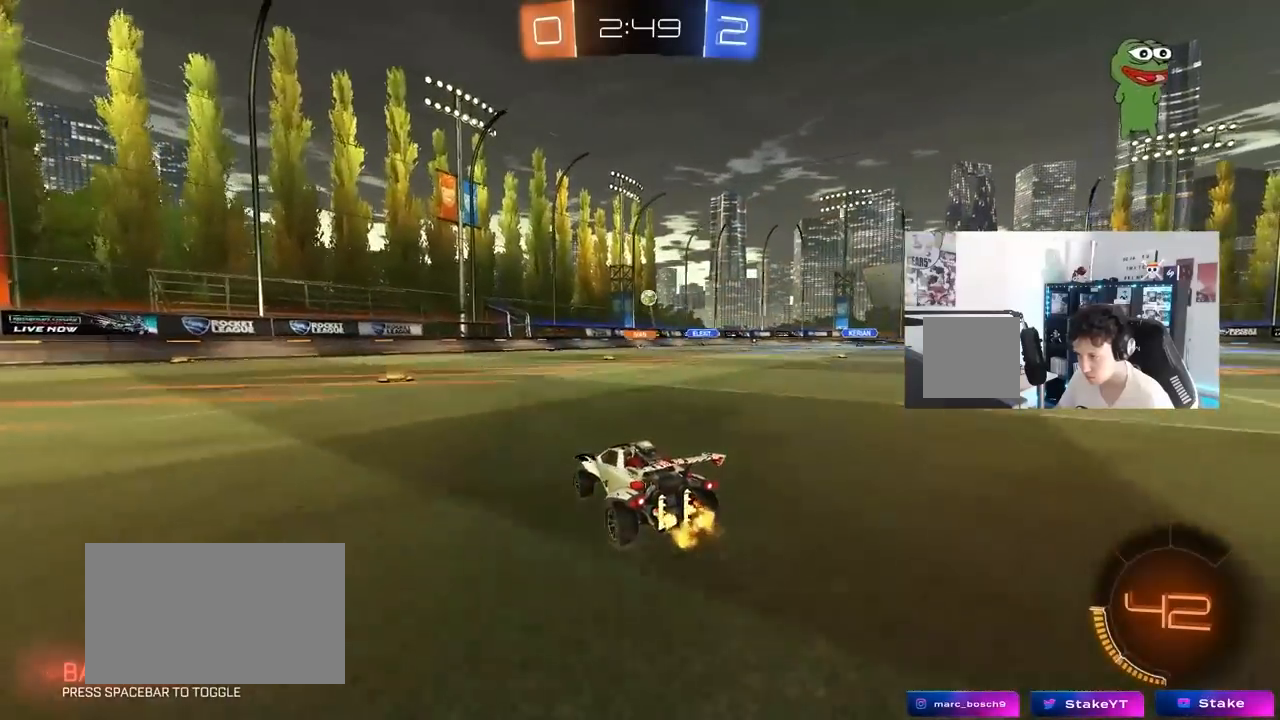
{"keys": ["d", "w"], "mouse": [], "mouse_move": "still", "events": [[300, "d", "down"]]}
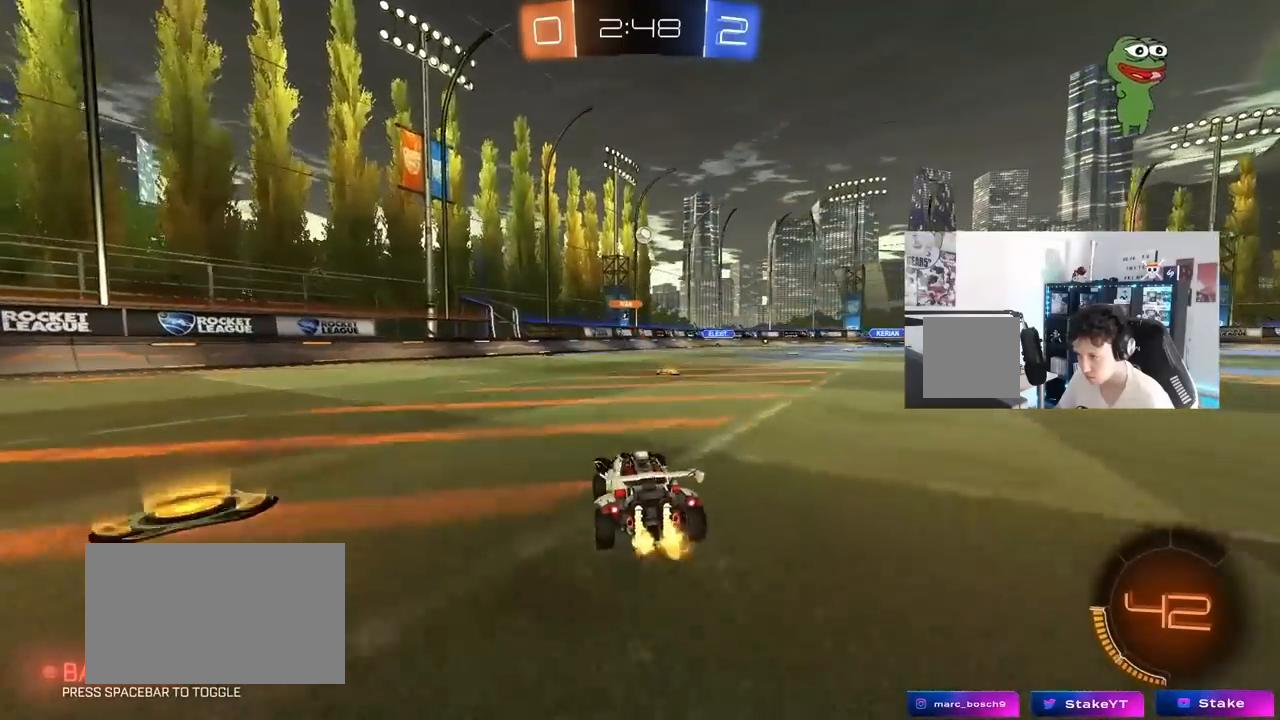
{"keys": ["d", "w"], "mouse": [], "mouse_move": "still", "events": [[33, "d", "up"], [183, "d", "down"], [317, "d", "up"], [500, "d", "down"]]}
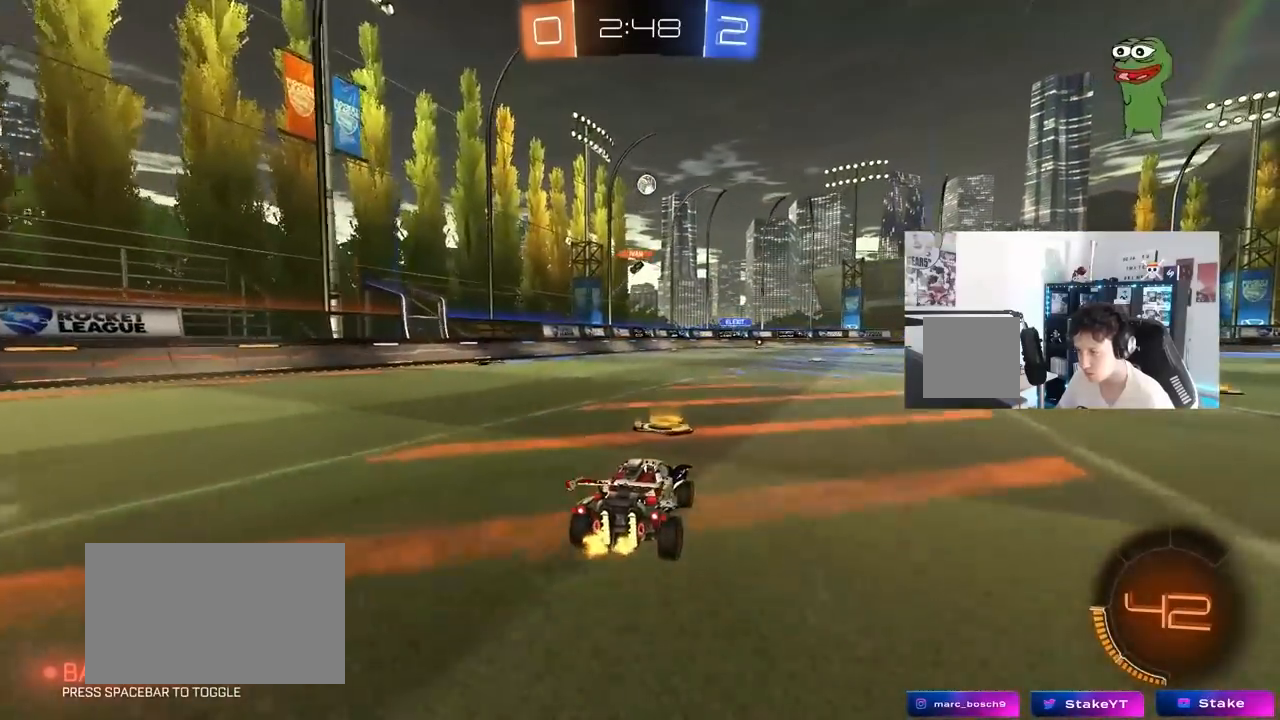
{"keys": ["d"], "mouse": [], "mouse_move": "still", "events": [[100, "w", "up"]]}
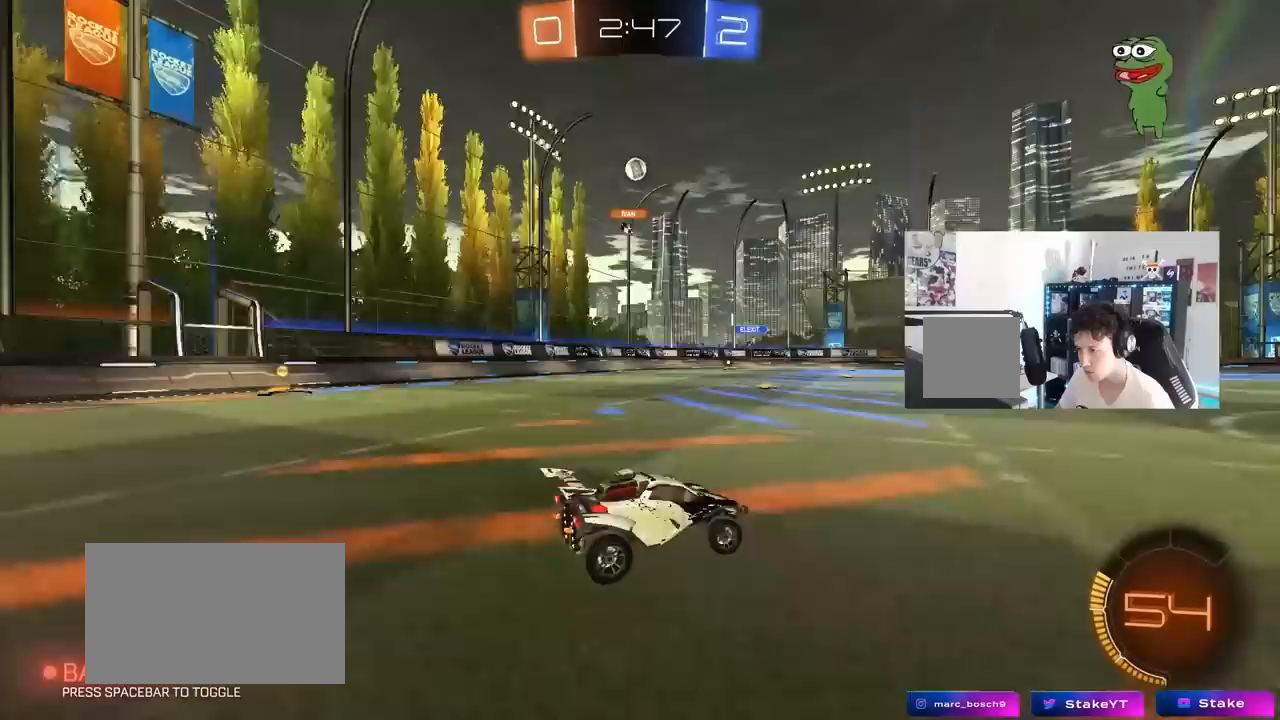
{"keys": ["a", "w"], "mouse": [], "mouse_move": "still", "events": [[350, "a", "down"], [350, "d", "up"], [400, "w", "down"]]}
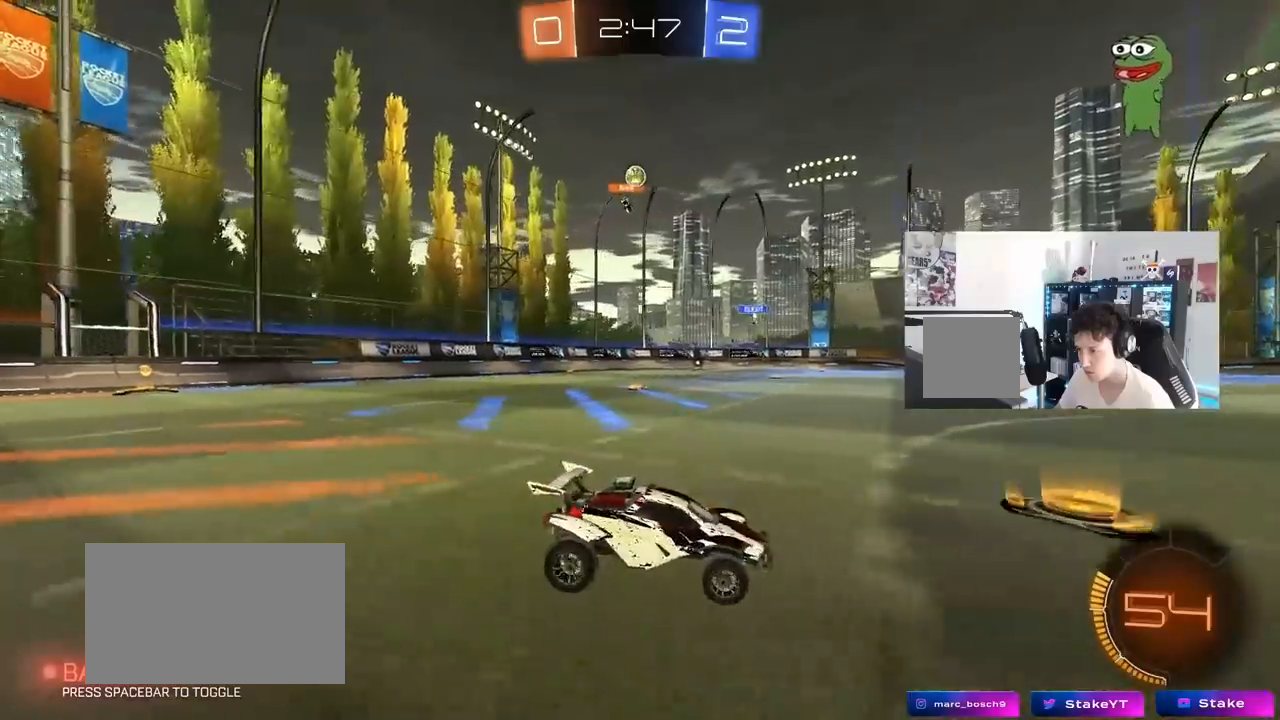
{"keys": ["w"], "mouse": [], "mouse_move": "still", "events": [[133, "a", "up"]]}
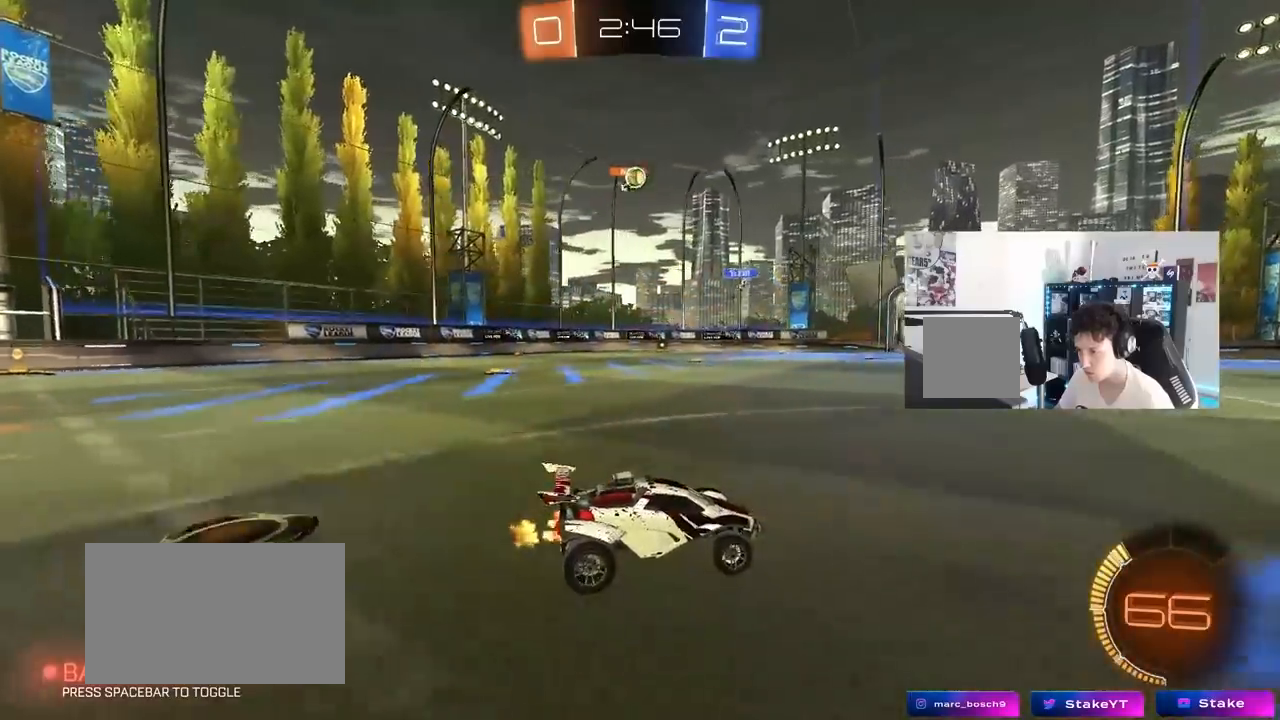
{"keys": ["w"], "mouse": [], "mouse_move": "still", "events": [[233, "a", "down"], [333, "a", "up"]]}
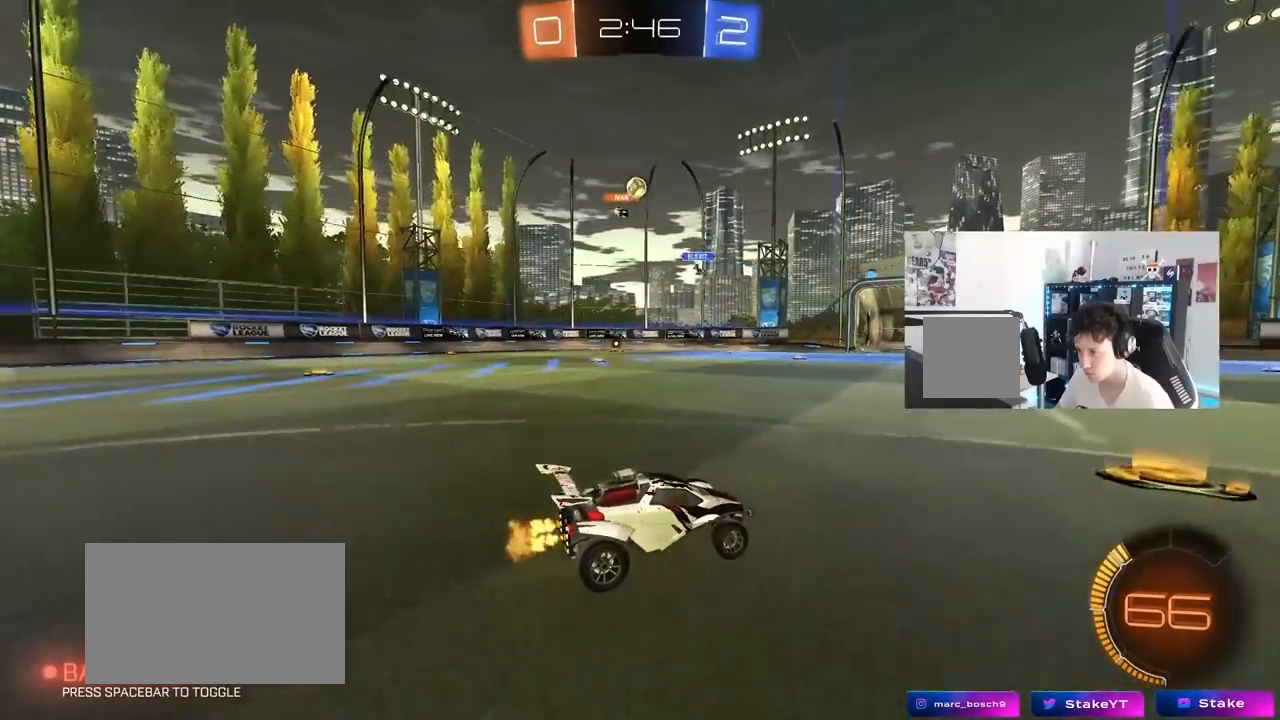
{"keys": ["d"], "mouse": [], "mouse_move": "still", "events": [[117, "a", "down"], [117, "shift", "down"], [117, "w", "up"], [267, "shift", "up"], [350, "a", "up"], [500, "d", "down"]]}
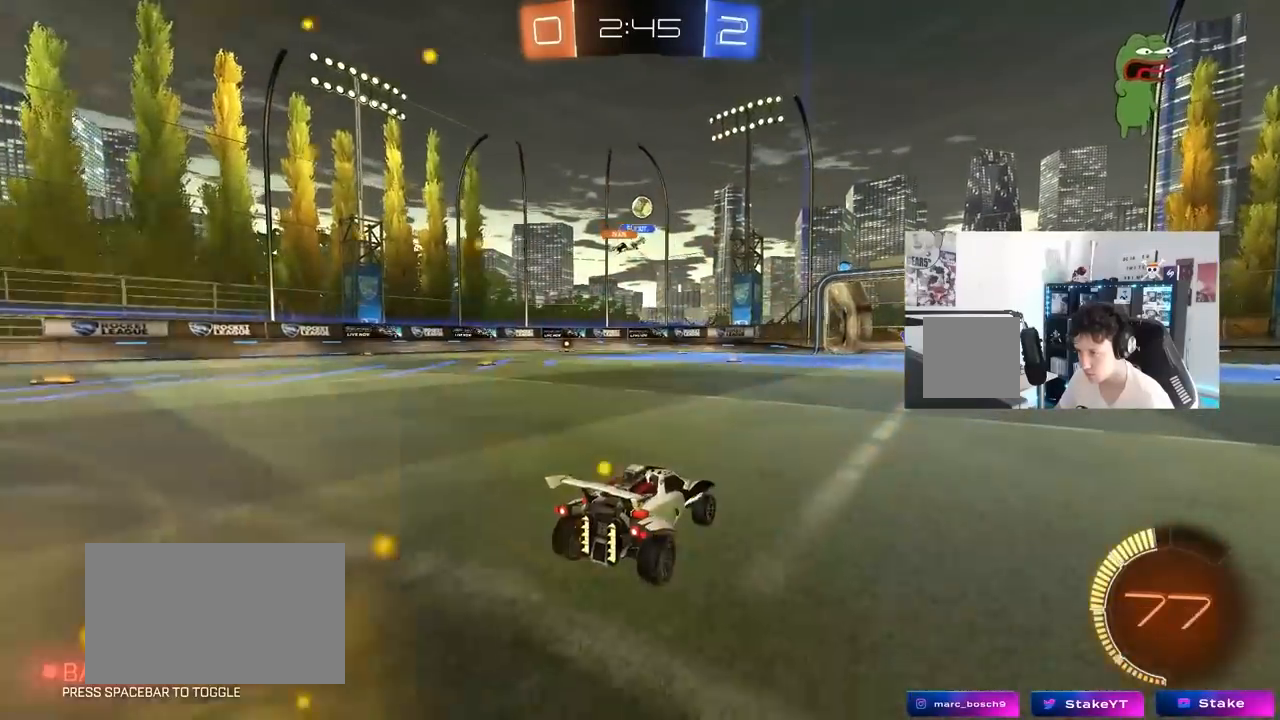
{"keys": [], "mouse": [], "mouse_move": "still", "events": [[83, "d", "up"], [183, "w", "down"], [417, "w", "up"]]}
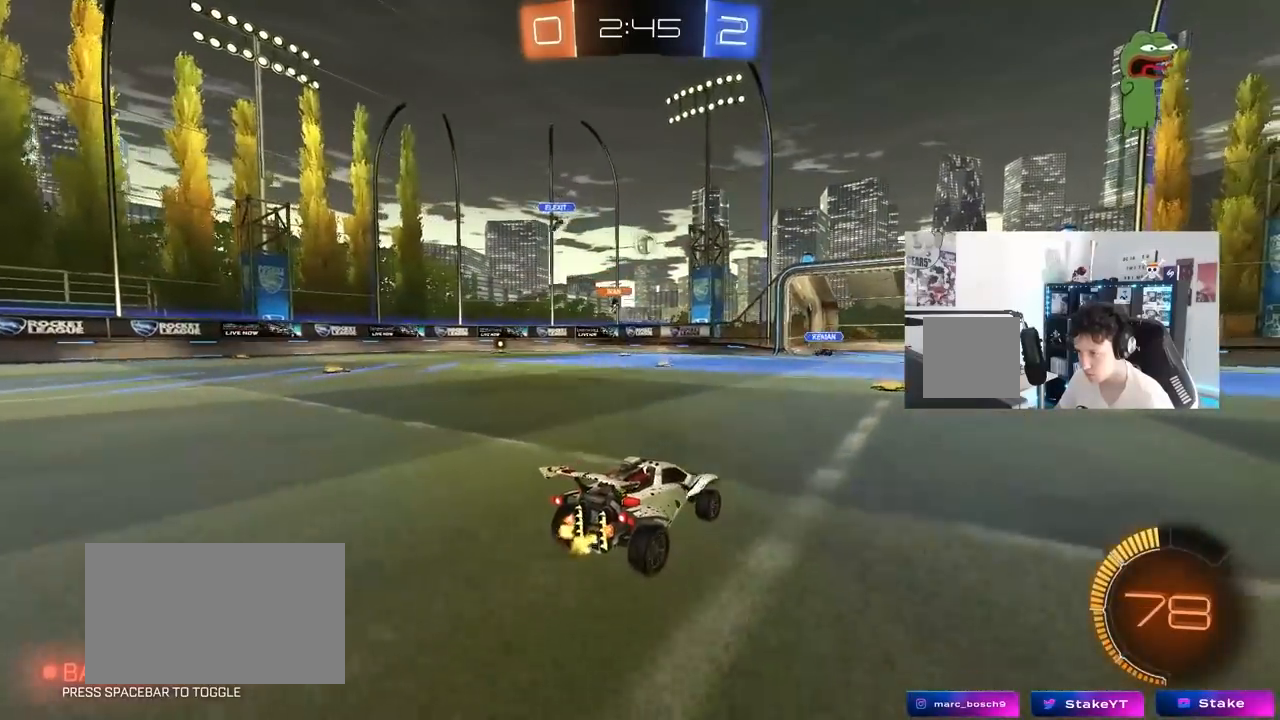
{"keys": ["a", "shift", "w"], "mouse": [], "mouse_move": "still", "events": [[200, "w", "down"], [383, "a", "down"], [433, "shift", "down"]]}
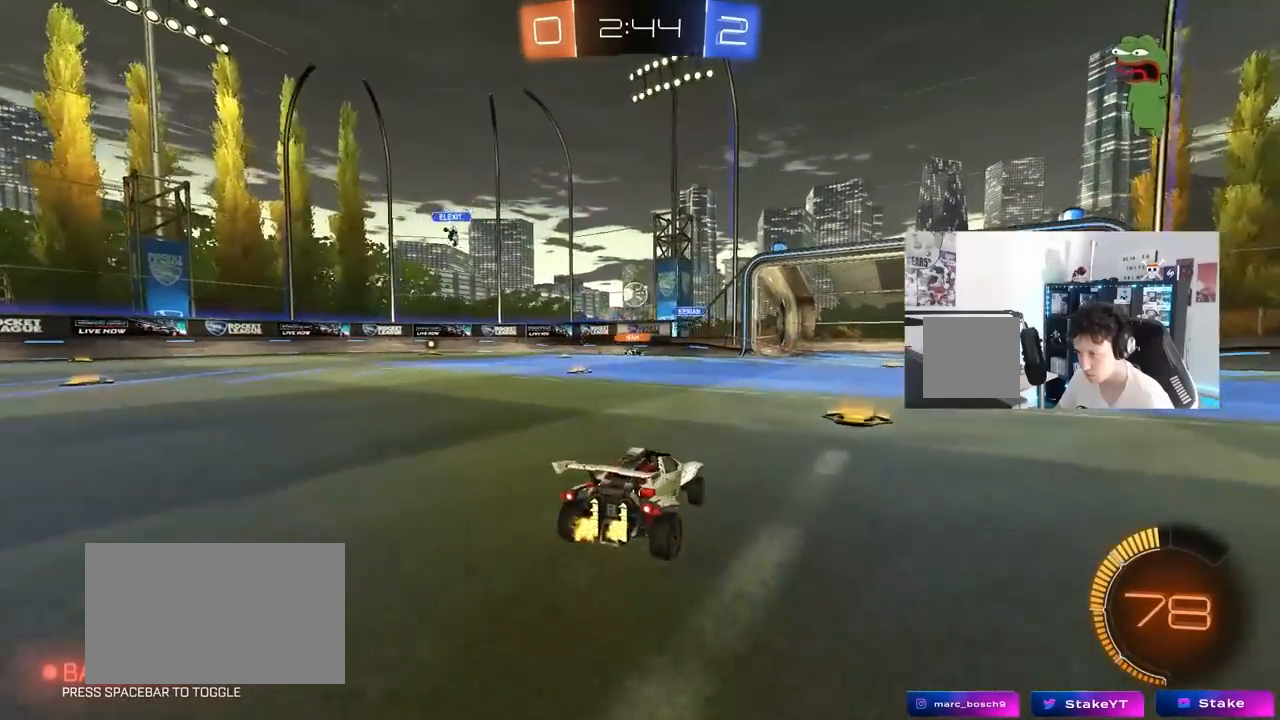
{"keys": ["a", "w"], "mouse": ["left"], "mouse_move": "still", "events": [[67, "shift", "up"], [217, "mouse_left", "down"]]}
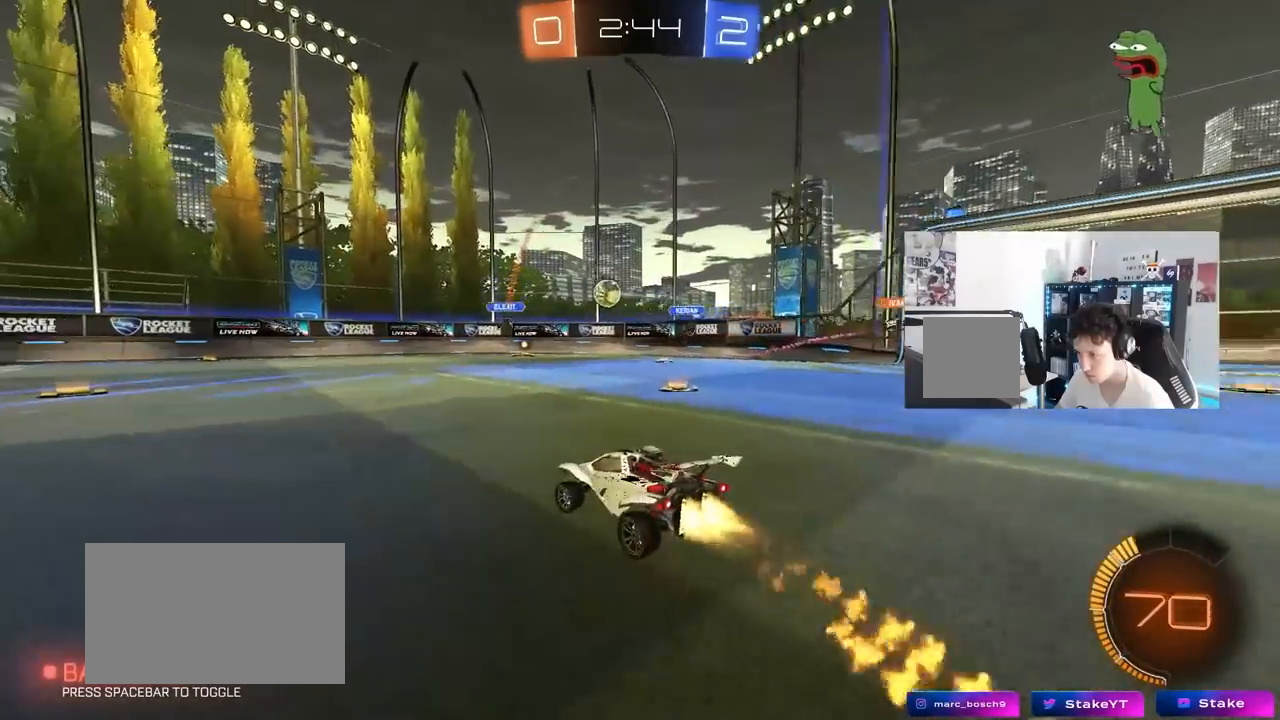
{"keys": ["d", "w"], "mouse": ["left"], "mouse_move": "still", "events": [[233, "a", "up"], [500, "d", "down"]]}
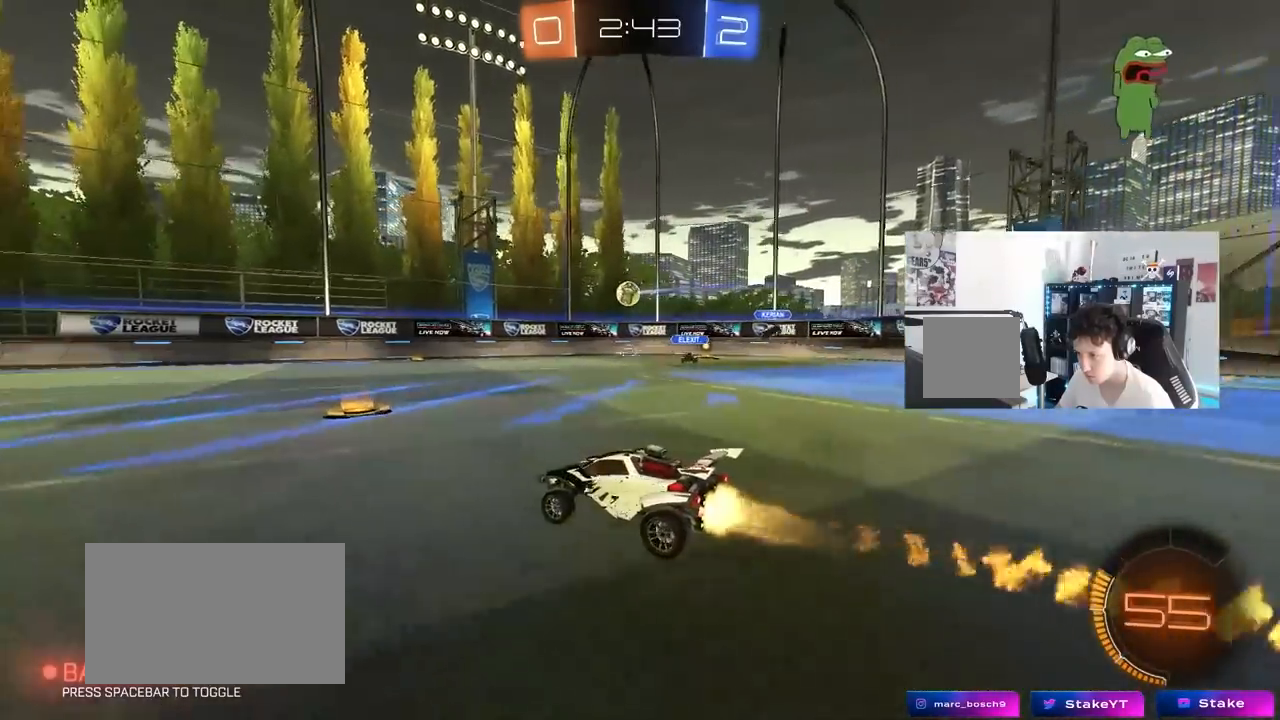
{"keys": ["w"], "mouse": ["left"], "mouse_move": "still", "events": [[333, "a", "down"], [333, "d", "up"], [433, "a", "up"]]}
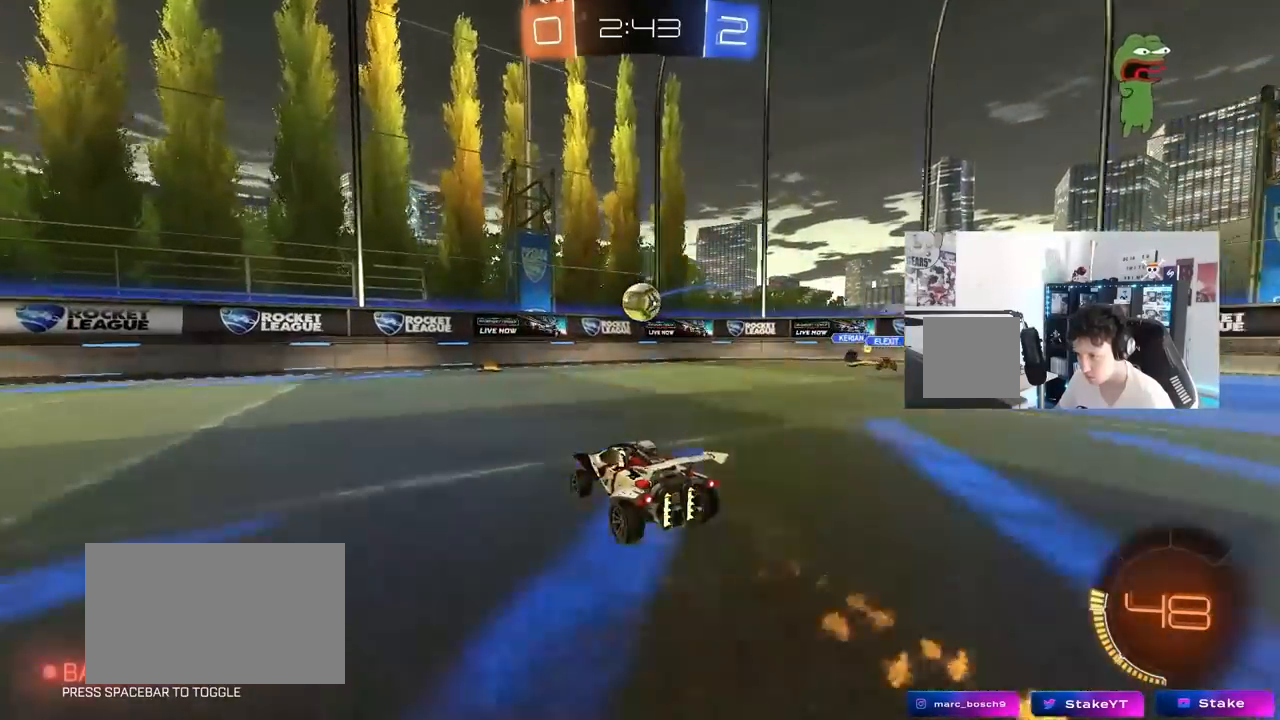
{"keys": ["a"], "mouse": [], "mouse_move": "still", "events": [[17, "mouse_left", "up"], [250, "d", "down"], [300, "d", "up"], [300, "w", "up"], [450, "a", "down"]]}
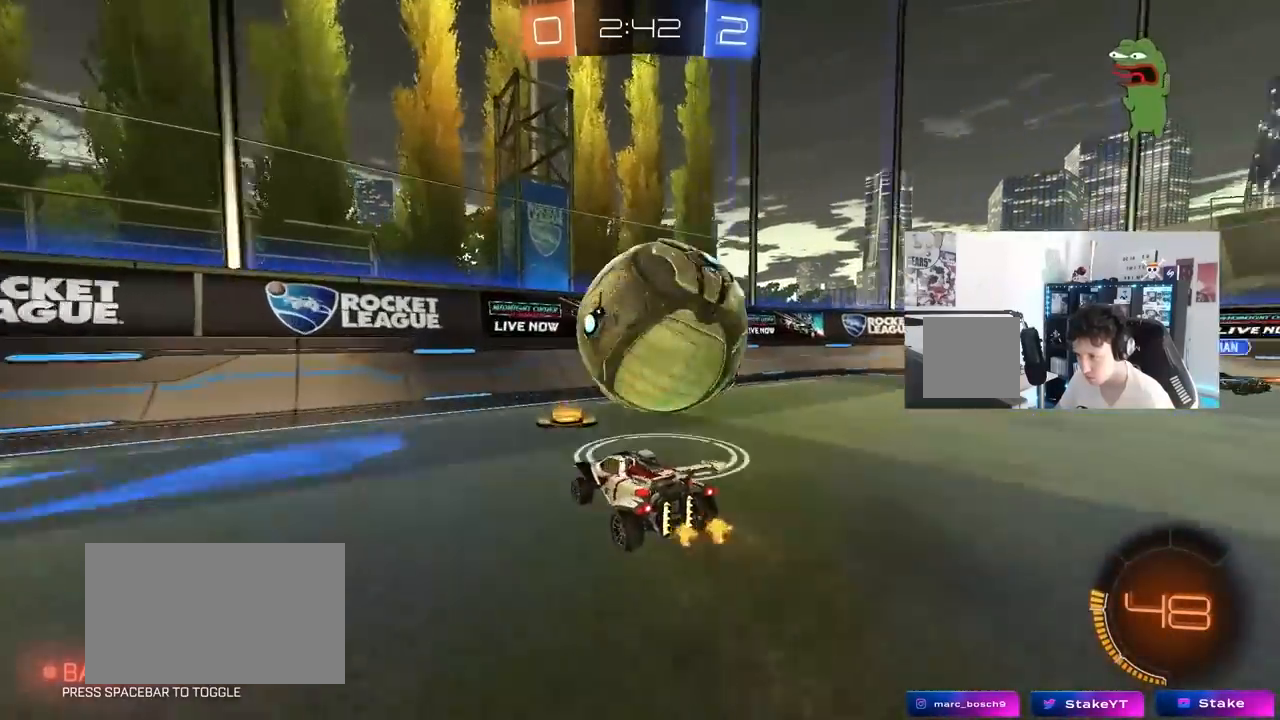
{"keys": ["a", "w"], "mouse": ["left"], "mouse_move": "still", "events": [[33, "mouse_right", "down"], [33, "s", "down"], [83, "a", "up"], [83, "d", "down"], [133, "mouse_right", "up"], [233, "a", "down"], [233, "d", "up"], [317, "s", "up"], [467, "w", "down"], [500, "mouse_left", "down"]]}
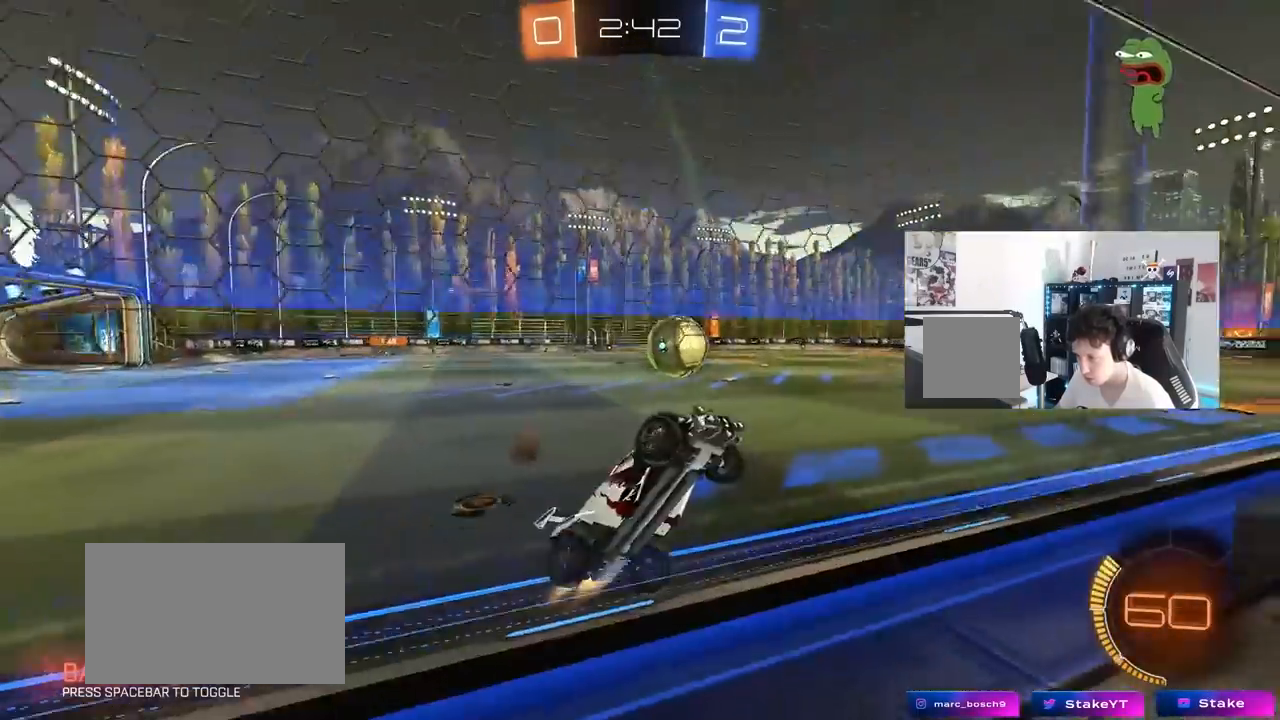
{"keys": ["a", "w"], "mouse": ["left"], "mouse_move": "still", "events": [[50, "shift", "down"], [150, "shift", "up"]]}
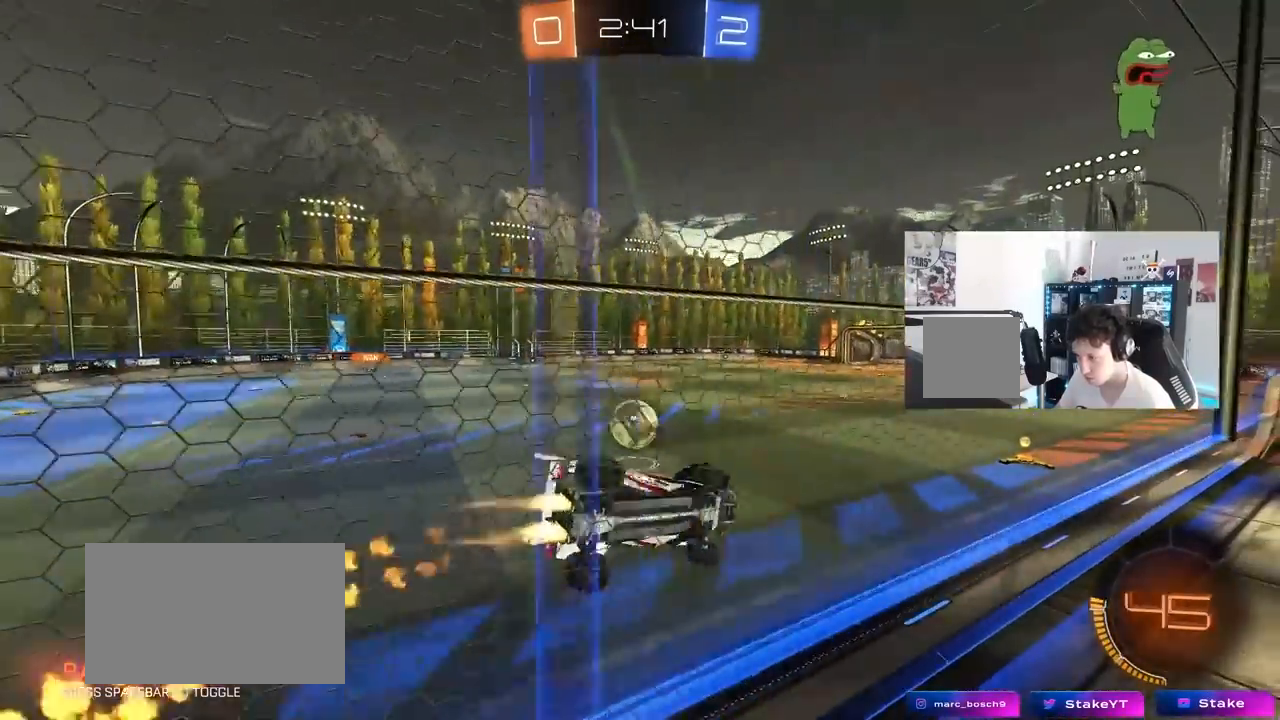
{"keys": [], "mouse": [], "mouse_move": "still", "events": [[17, "mouse_right", "down"], [17, "w", "up"], [67, "a", "up"], [117, "d", "down"], [117, "s", "down"], [117, "shift", "down"], [250, "mouse_right", "up"], [250, "shift", "up"], [350, "d", "up"], [400, "a", "down"], [400, "mouse_left", "up"], [400, "s", "up"], [450, "a", "up"]]}
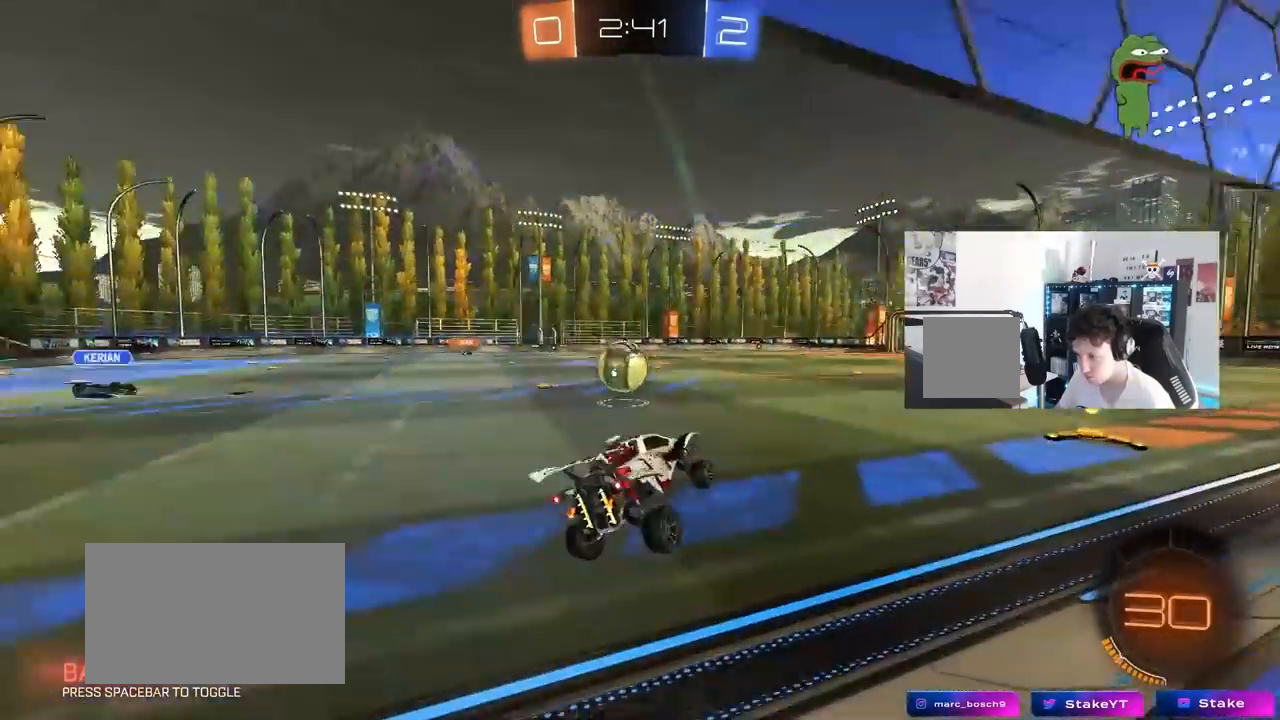
{"keys": ["a", "w"], "mouse": ["left"], "mouse_move": "still", "events": [[83, "w", "down"], [133, "mouse_left", "down"], [133, "mouse_right", "down"], [267, "a", "down"], [267, "mouse_right", "up"], [317, "a", "up"], [417, "a", "down"]]}
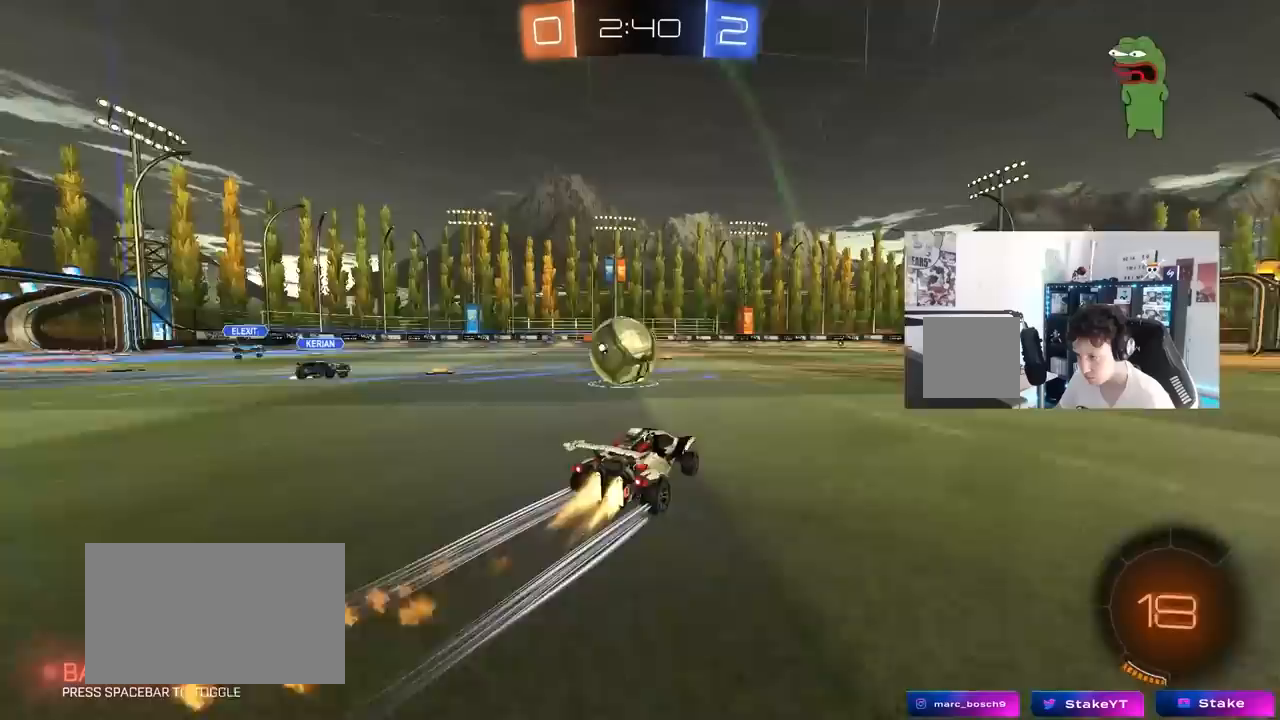
{"keys": ["d", "s", "shift"], "mouse": ["right"], "mouse_move": "down", "events": [[50, "a", "up"], [150, "a", "down"], [250, "a", "up"], [250, "mouse_right", "down"], [283, "d", "down"], [333, "mouse_left", "up"], [333, "shift", "down"], [433, "s", "down"], [433, "w", "up"]]}
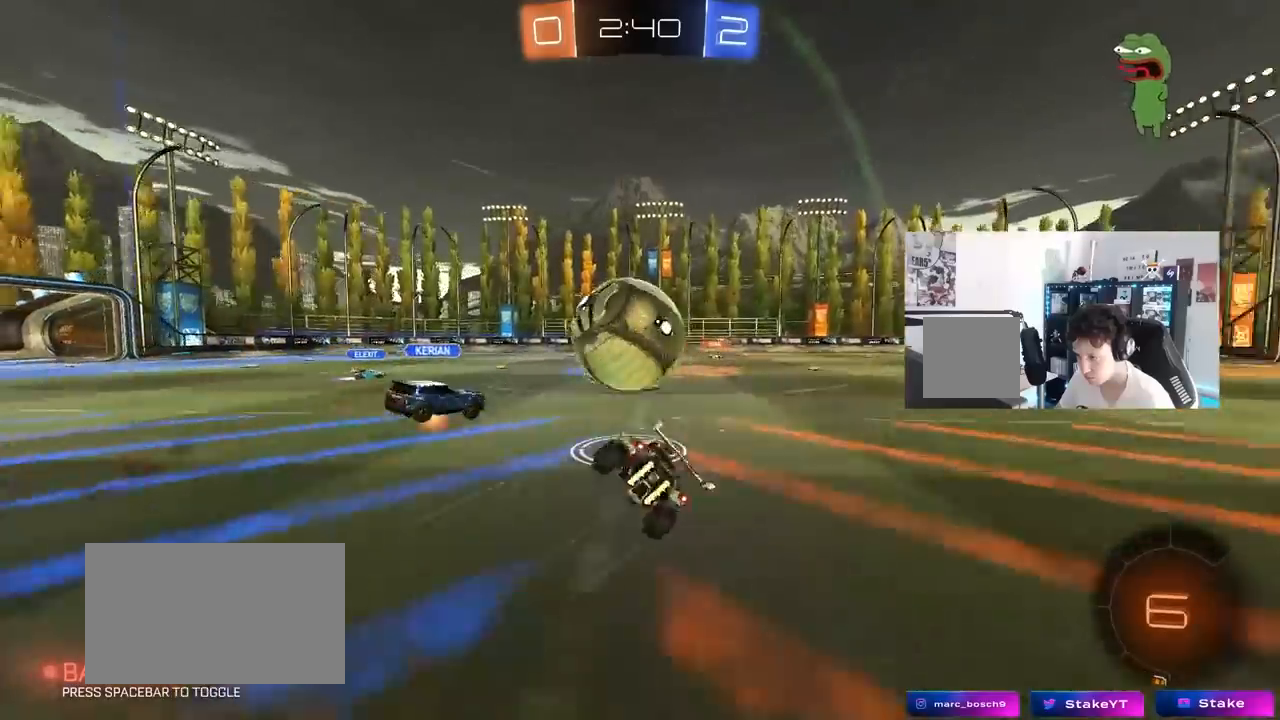
{"keys": ["d", "s", "shift"], "mouse": [], "mouse_move": "still", "events": [[17, "mouse_right", "up"], [350, "s", "up"], [450, "s", "down"]]}
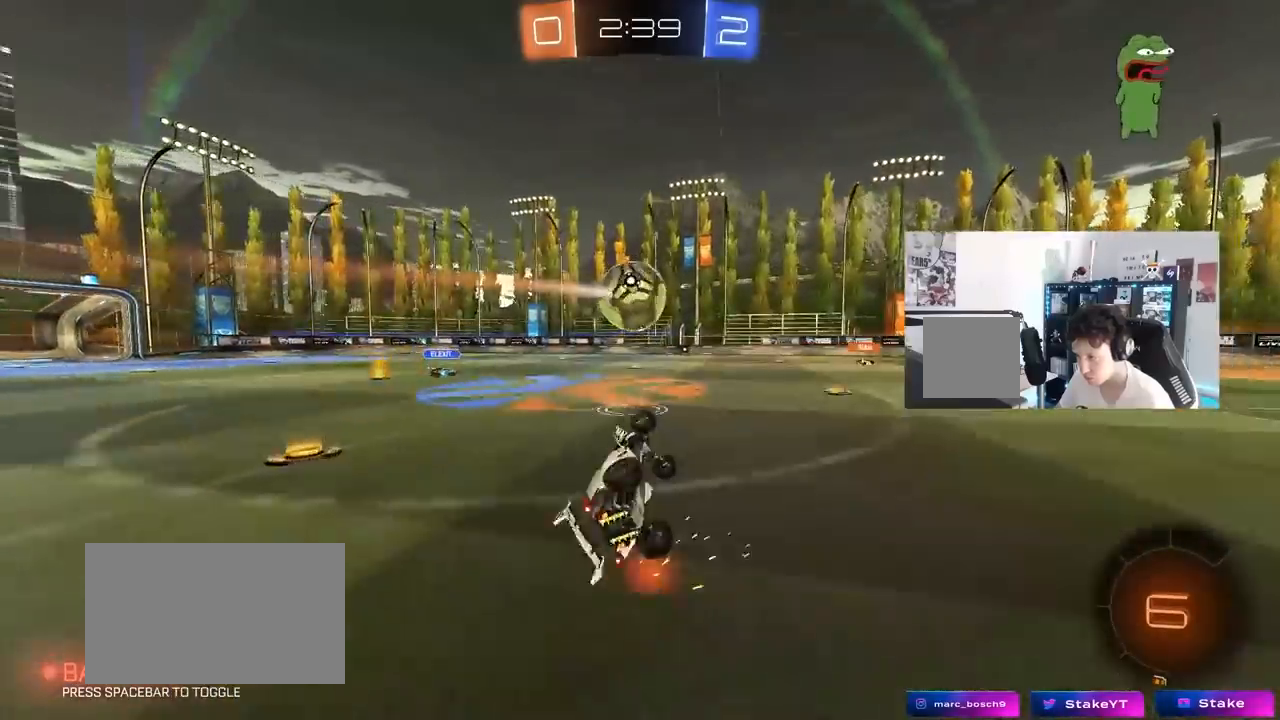
{"keys": ["w"], "mouse": [], "mouse_move": "still", "events": [[33, "s", "up"], [133, "w", "down"], [183, "shift", "up"], [233, "d", "up"], [317, "d", "down"], [317, "w", "up"], [417, "w", "down"], [500, "d", "up"]]}
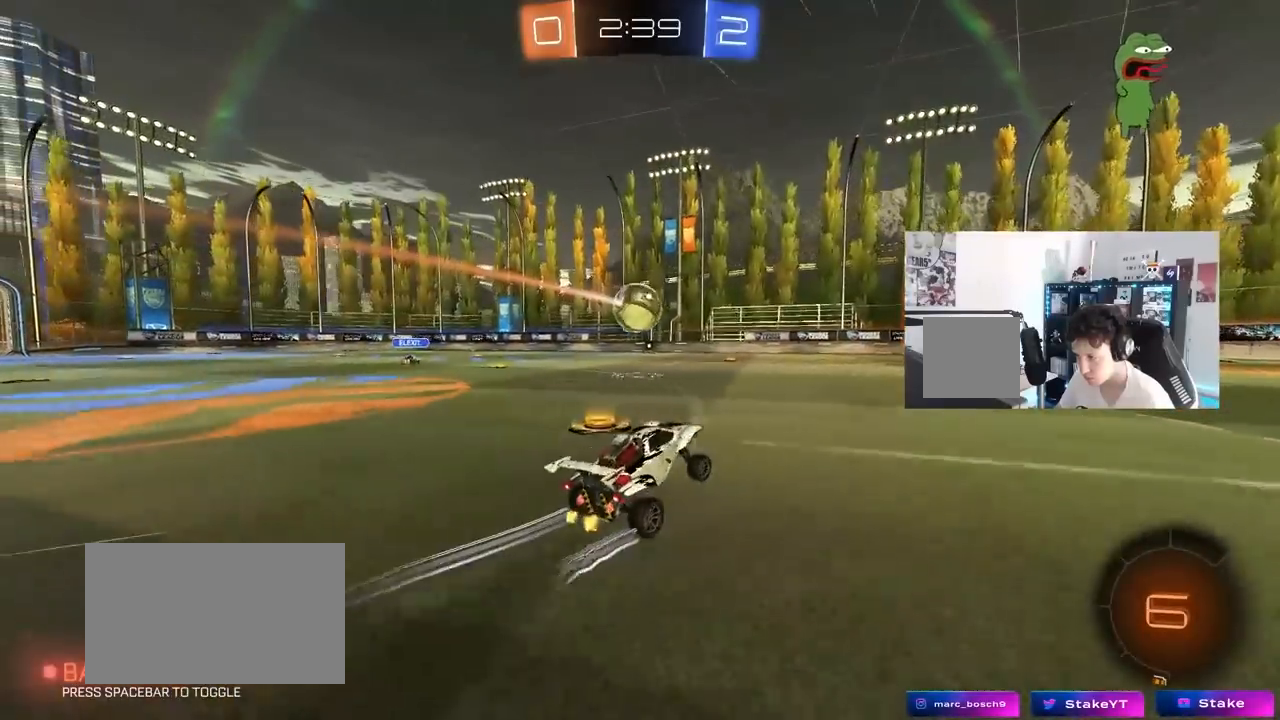
{"keys": ["w"], "mouse": [], "mouse_move": "still", "events": []}
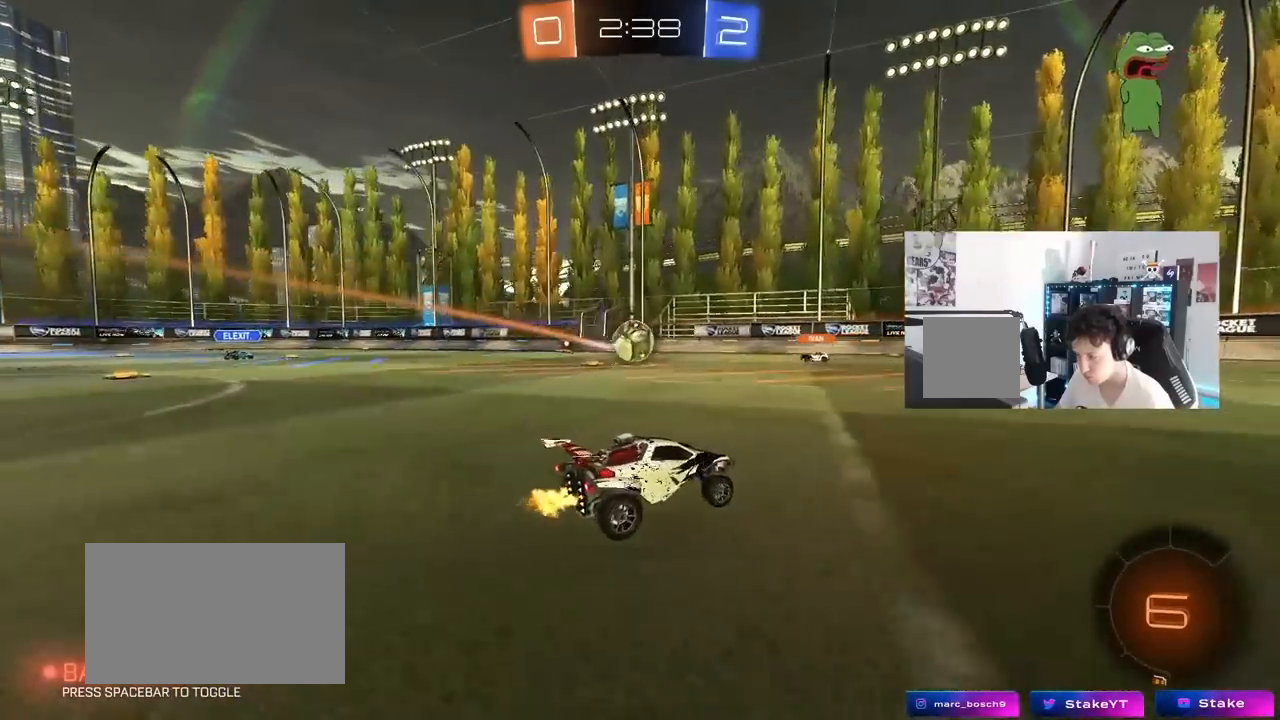
{"keys": ["a", "w"], "mouse": [], "mouse_move": "still", "events": [[350, "a", "down"]]}
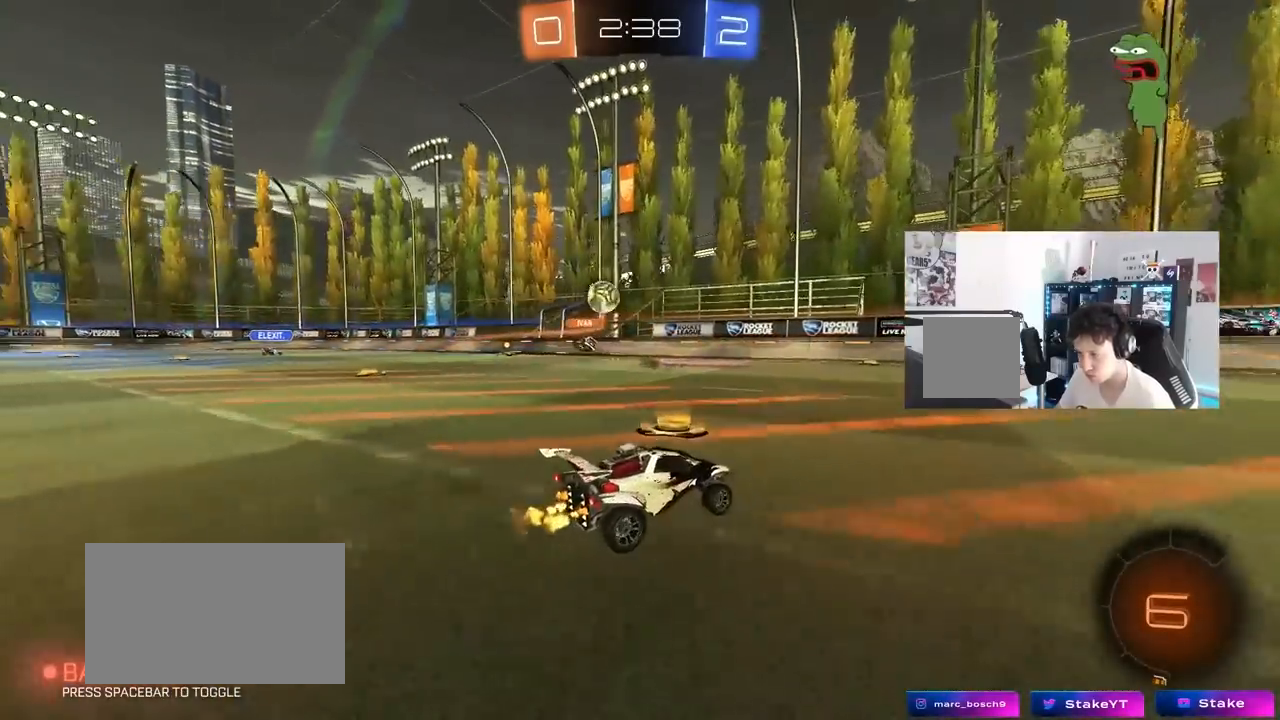
{"keys": ["d", "w"], "mouse": ["left"], "mouse_move": "still", "events": [[133, "a", "up"], [183, "d", "down"], [317, "shift", "down"], [417, "mouse_left", "down"], [417, "shift", "up"]]}
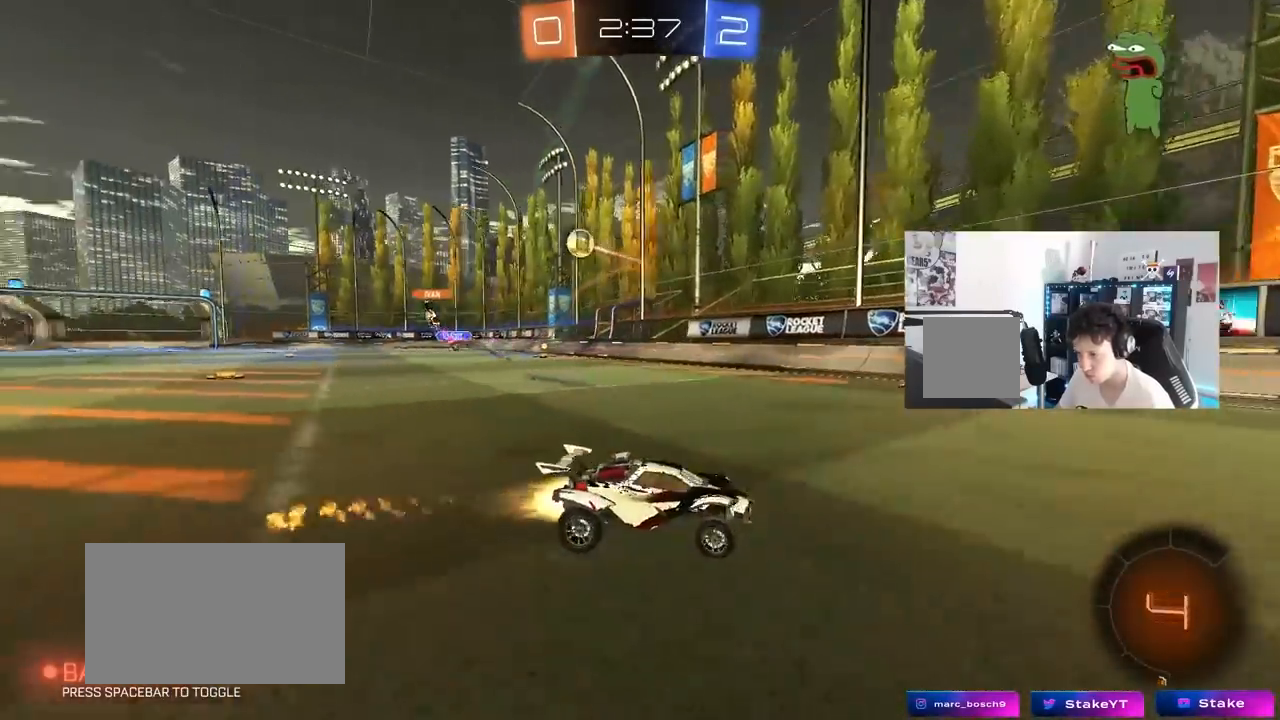
{"keys": ["d", "shift", "space", "w"], "mouse": [], "mouse_move": "still", "events": [[50, "d", "up"], [50, "space", "down"], [200, "space", "up"], [250, "mouse_left", "up"], [283, "d", "down"], [383, "shift", "down"], [383, "space", "down"]]}
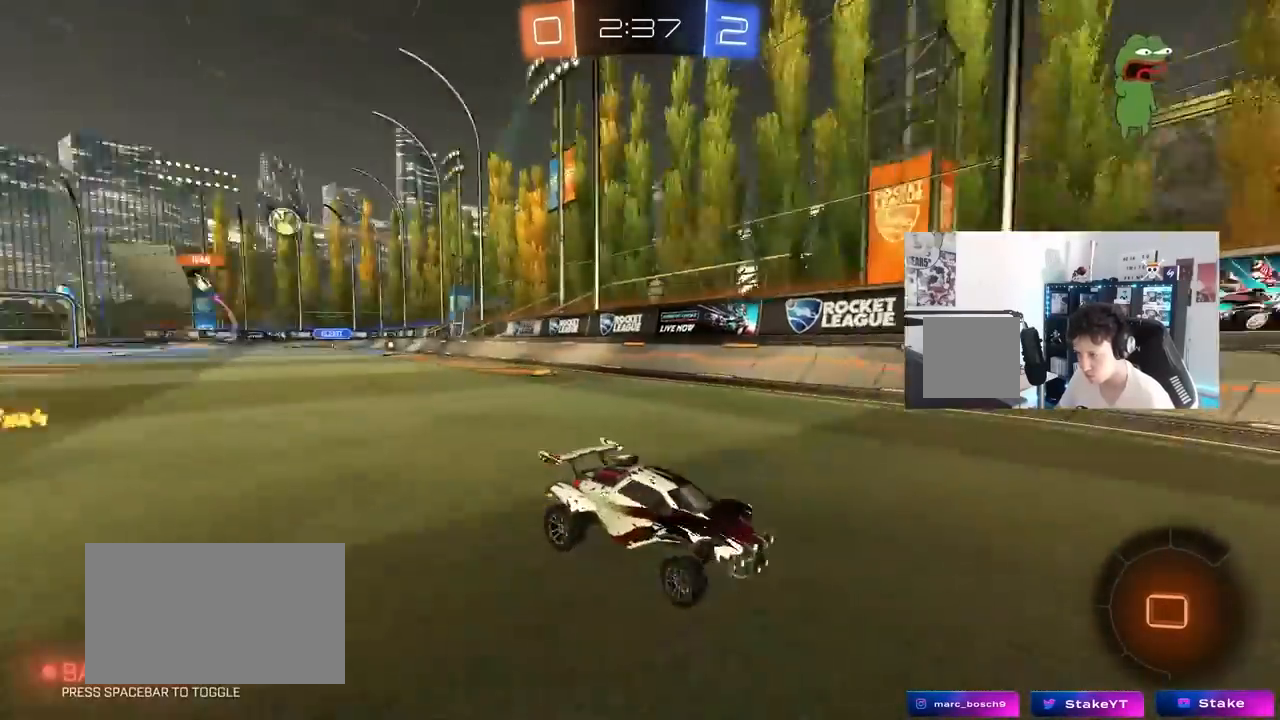
{"keys": ["d", "w"], "mouse": ["left"], "mouse_move": "still", "events": [[17, "space", "up"], [67, "shift", "up"], [250, "mouse_left", "down"]]}
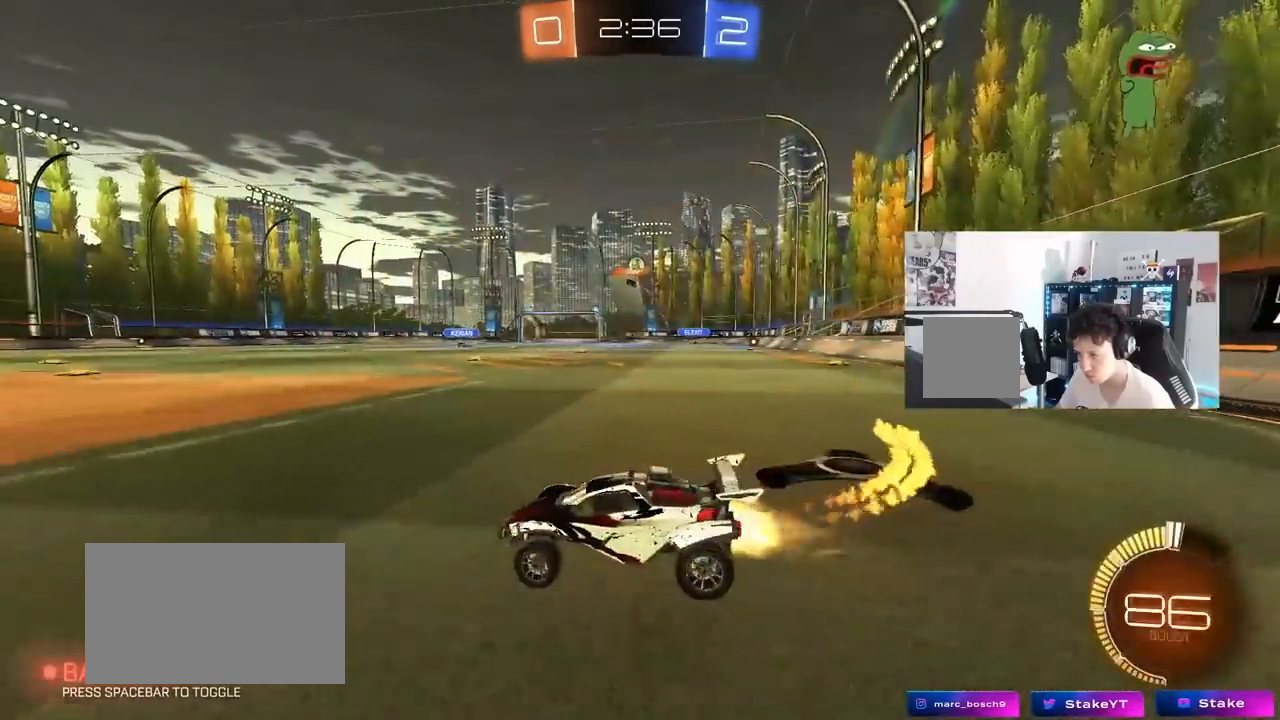
{"keys": ["d", "shift", "w"], "mouse": ["left"], "mouse_move": "still", "events": [[367, "d", "up"], [417, "mouse_right", "down"], [500, "d", "down"], [500, "mouse_right", "up"], [500, "shift", "down"]]}